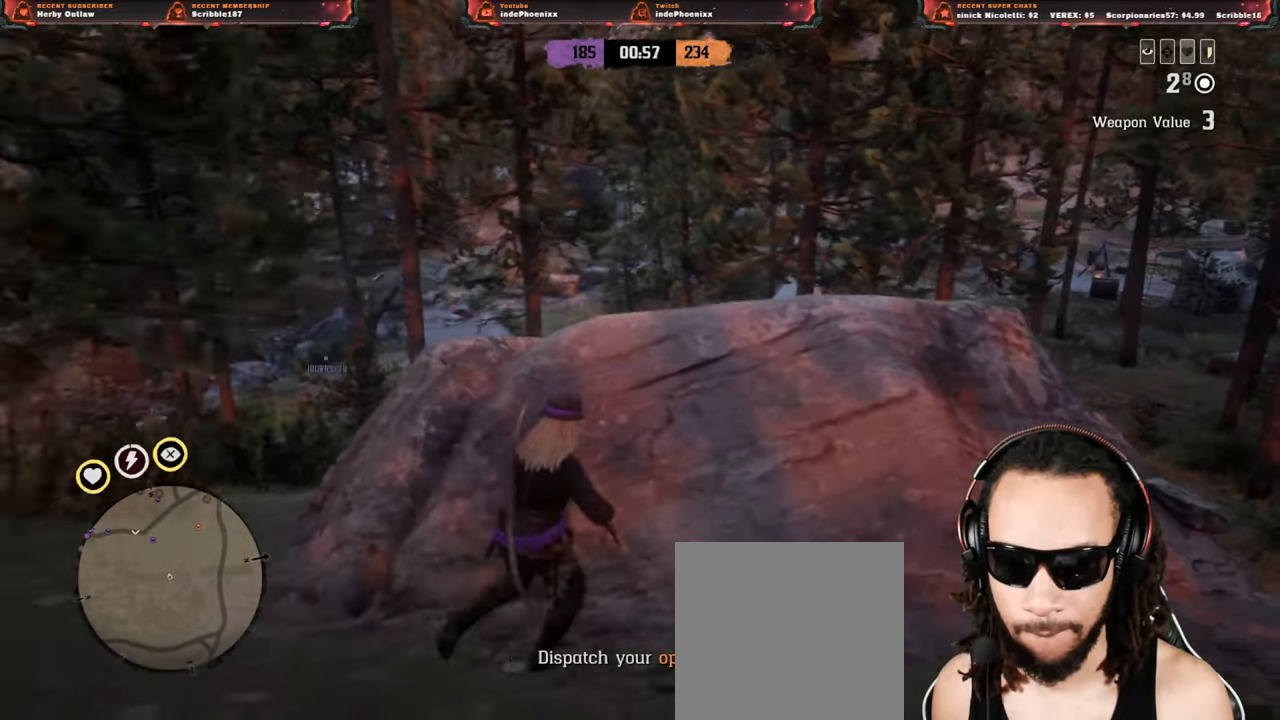
Gameplay with a controller (PlayStation layout); each line is a JSON object with the inputs held at the frame after it. "events" lists button and stick changes between this image and that frame as [ms after this image, input, new state], when the widget could be followed in between.
{"buttons": ["L2"], "left_stick": "left", "right_stick": "center", "events": [[100, "L1", "down"], [233, "L1", "up"], [317, "right_stick", "center"], [483, "L2", "down"], [483, "left_stick", "left"]]}
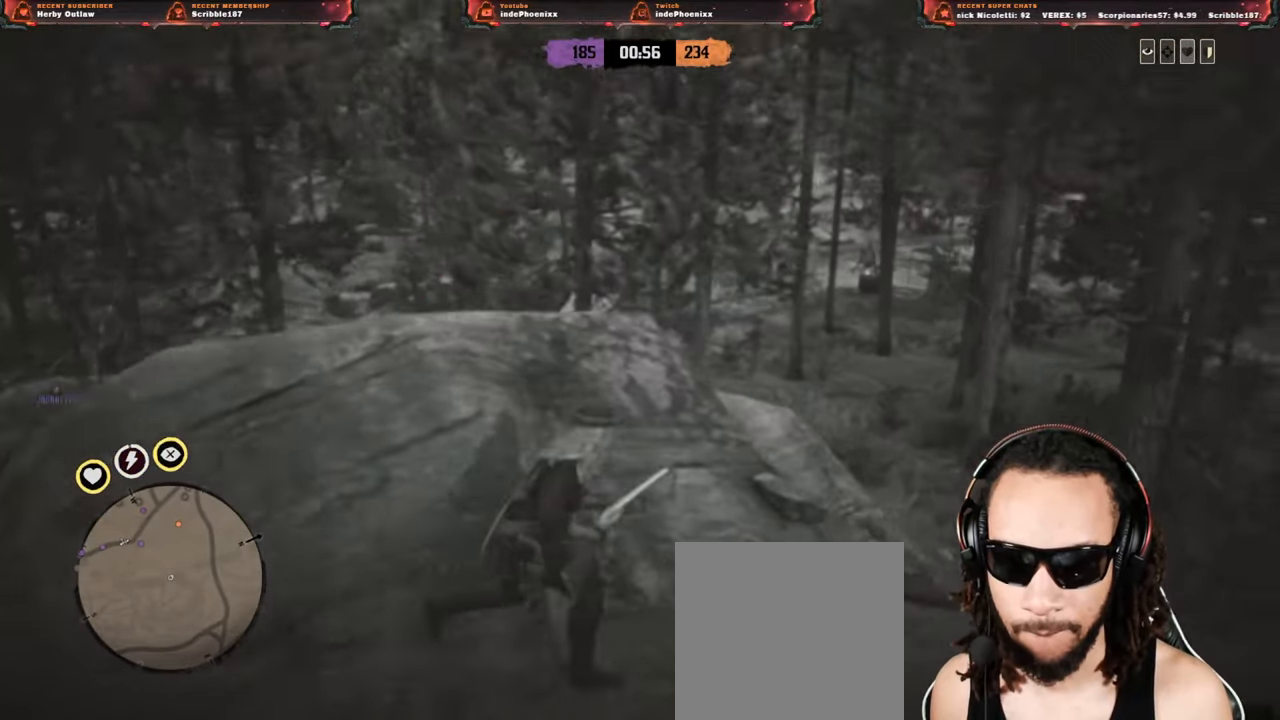
{"buttons": ["L2"], "left_stick": "down-left", "right_stick": "center", "events": [[150, "CROSS", "down"], [150, "left_stick", "down-left"], [267, "CROSS", "up"]]}
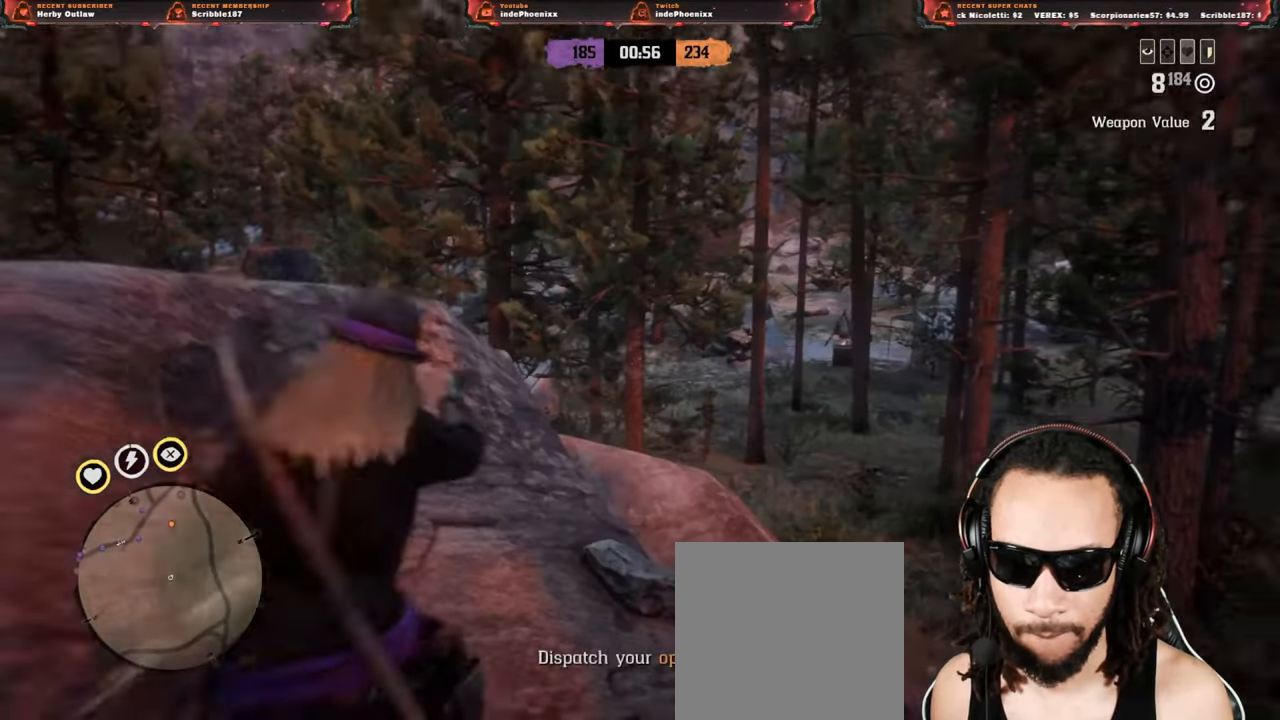
{"buttons": ["L1"], "left_stick": "down-left", "right_stick": "center", "events": [[17, "L2", "up"], [117, "L1", "down"], [133, "right_stick", "up"], [267, "right_stick", "center"], [317, "SQUARE", "down"], [400, "SQUARE", "up"]]}
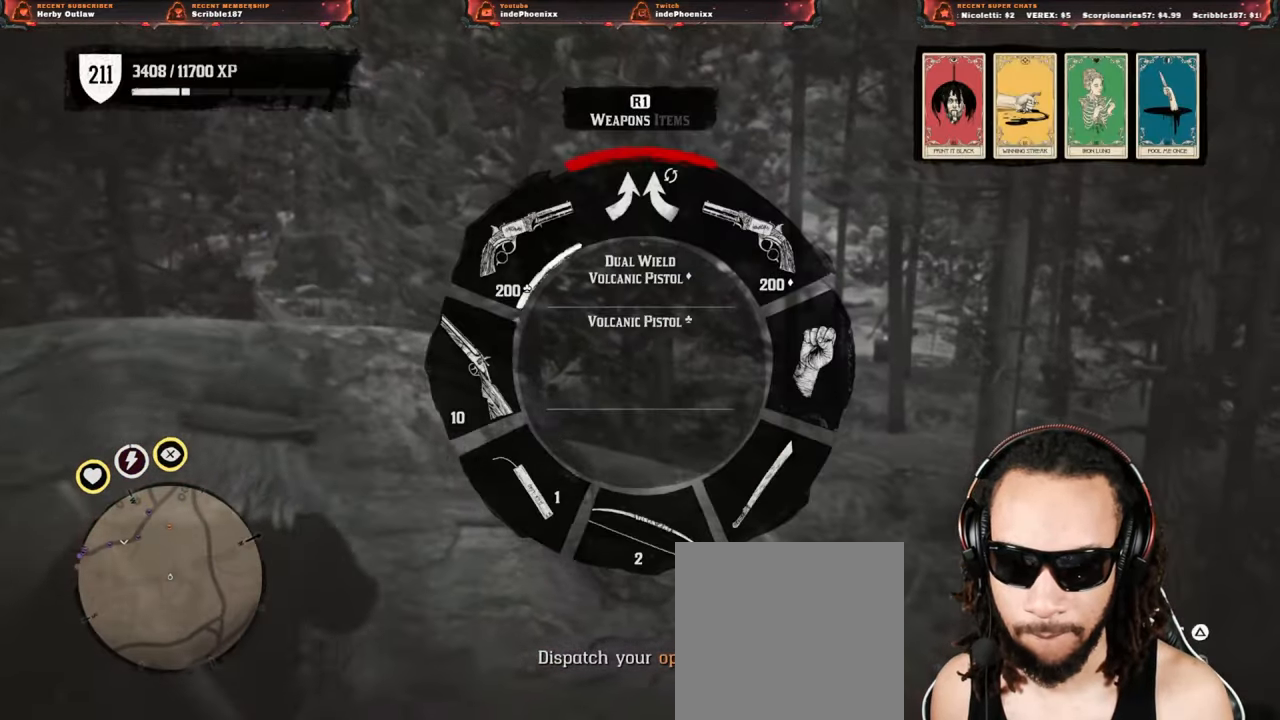
{"buttons": ["L2", "DPAD_LEFT"], "left_stick": "left", "right_stick": "center", "events": [[17, "L1", "up"], [83, "right_stick", "down"], [150, "left_stick", "left"], [150, "right_stick", "center"], [200, "right_stick", "down"], [317, "L2", "down"], [317, "right_stick", "center"], [500, "DPAD_LEFT", "down"]]}
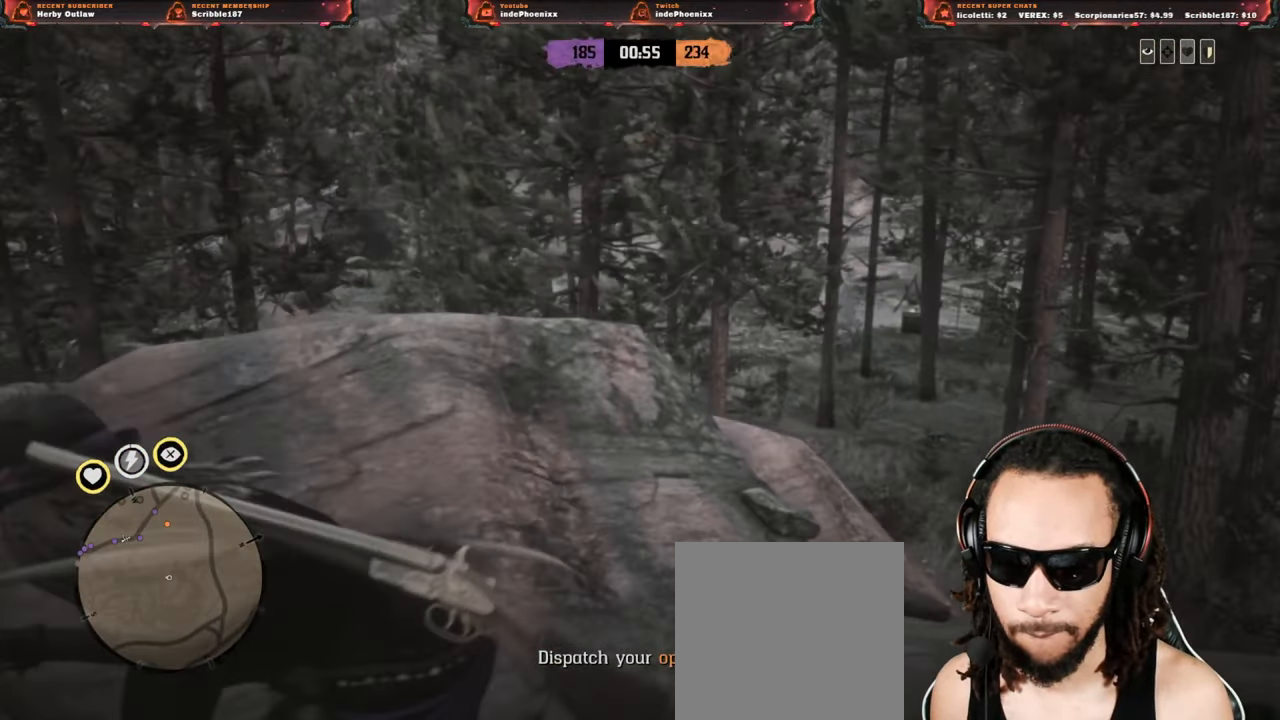
{"buttons": ["L2"], "left_stick": "left", "right_stick": "center", "events": [[50, "DPAD_LEFT", "up"], [100, "CROSS", "down"], [217, "CROSS", "up"]]}
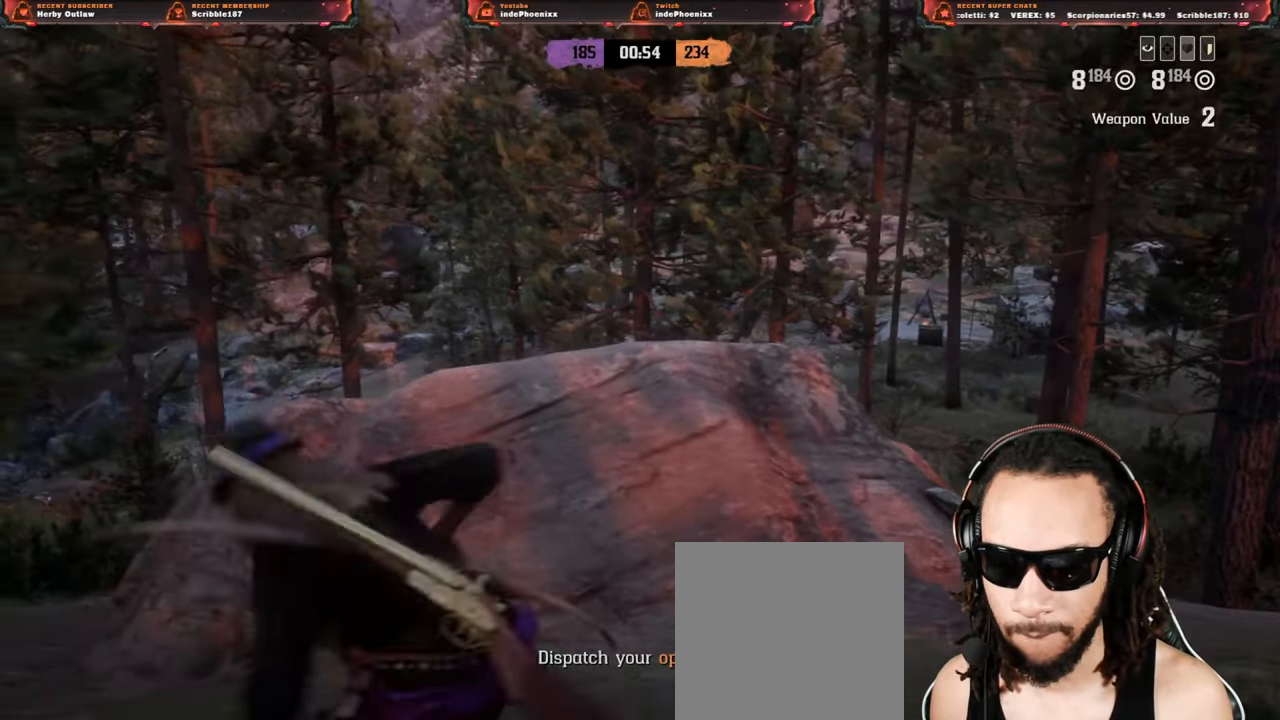
{"buttons": ["L2"], "left_stick": "up", "right_stick": "center", "events": [[117, "CIRCLE", "down"], [117, "left_stick", "up"], [183, "CIRCLE", "up"], [233, "CIRCLE", "down"], [317, "CIRCLE", "up"], [350, "CIRCLE", "down"], [433, "CIRCLE", "up"]]}
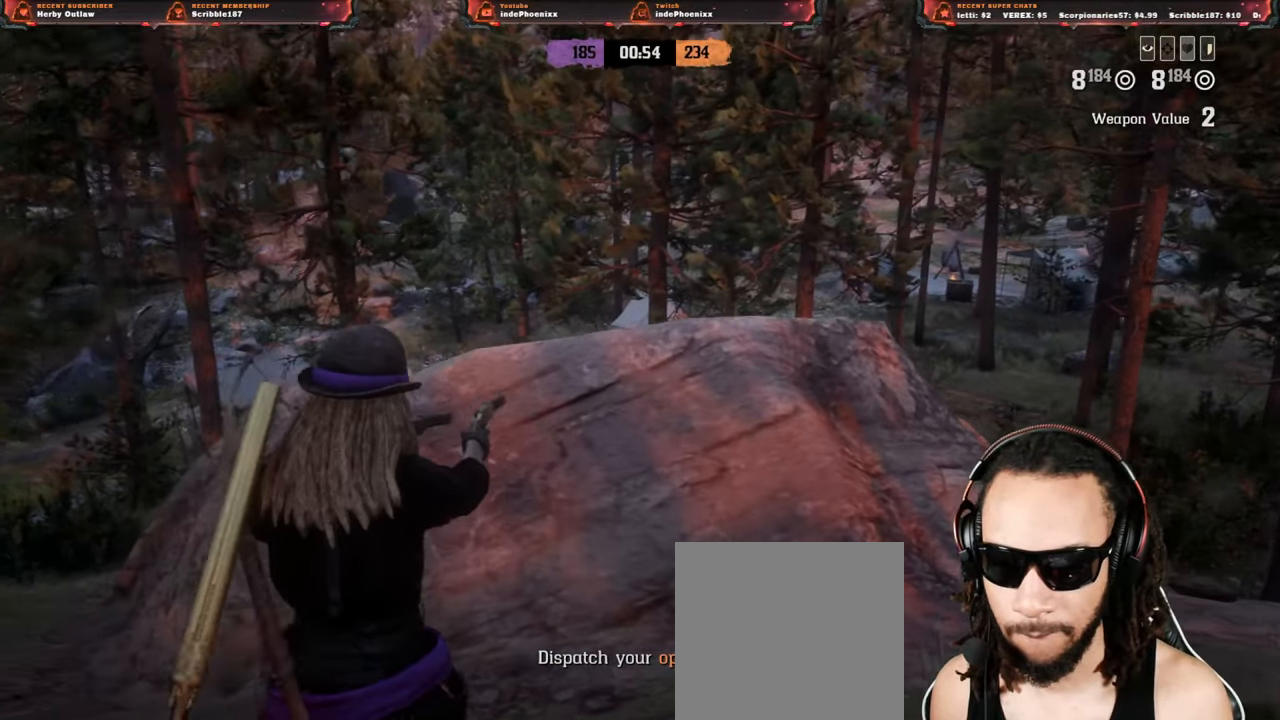
{"buttons": ["L2"], "left_stick": "up-left", "right_stick": "center", "events": [[150, "L3", "down"], [150, "left_stick", "up-left"], [267, "L3", "up"], [383, "DPAD_LEFT", "down"], [450, "DPAD_LEFT", "up"]]}
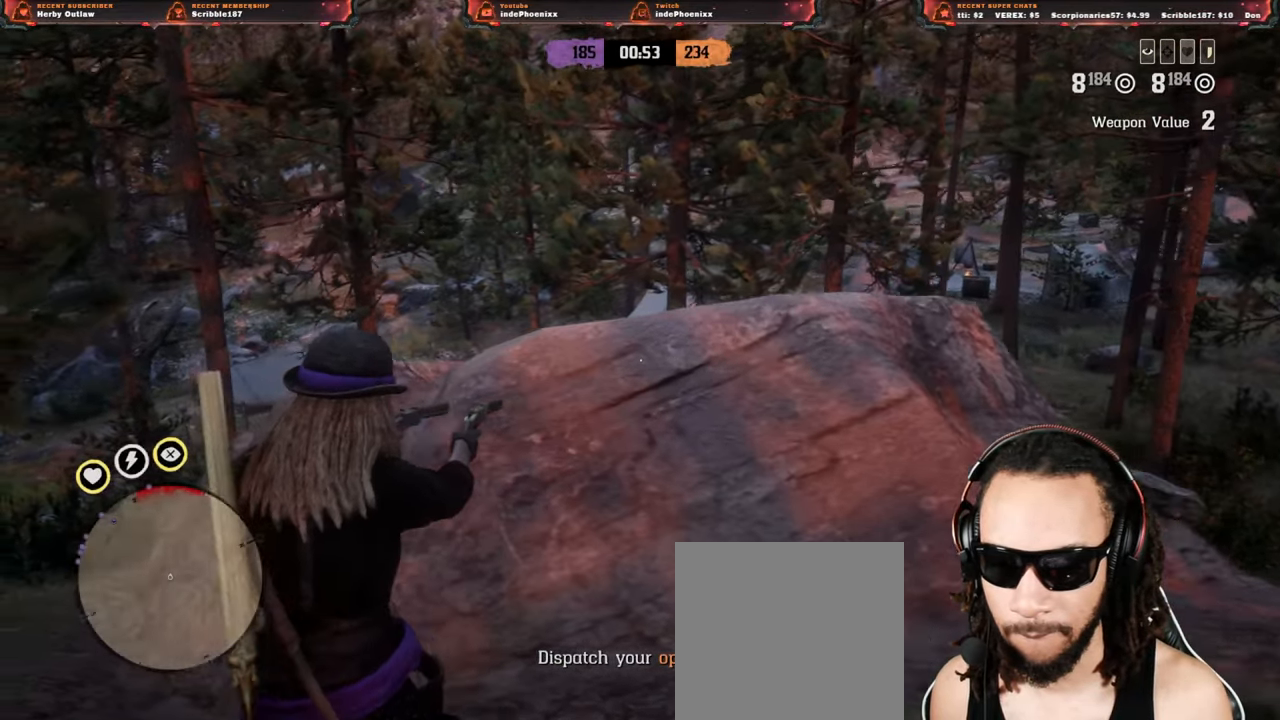
{"buttons": ["L2"], "left_stick": "up-left", "right_stick": "center", "events": [[50, "L2", "up"], [117, "L2", "down"]]}
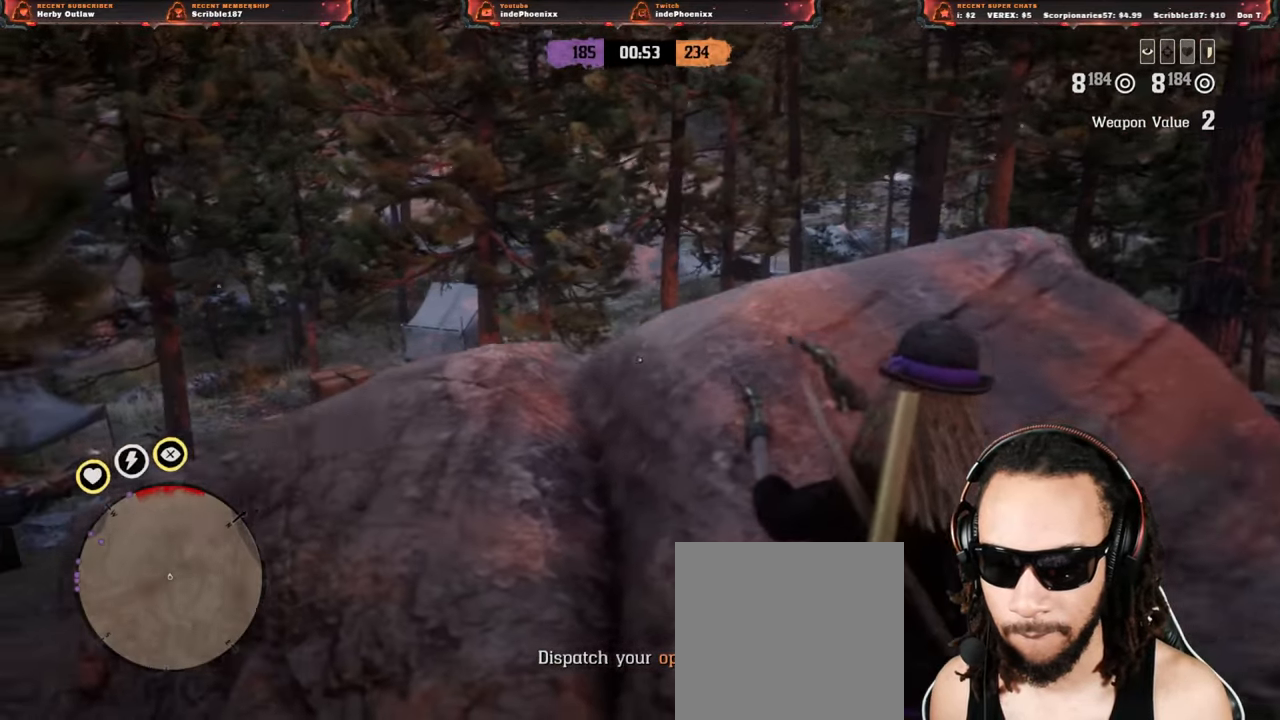
{"buttons": ["L1"], "left_stick": "up-left", "right_stick": "up", "events": [[50, "right_stick", "up-left"], [133, "L2", "up"], [217, "right_stick", "center"], [267, "CROSS", "down"], [383, "CROSS", "up"], [483, "L1", "down"], [500, "right_stick", "up"]]}
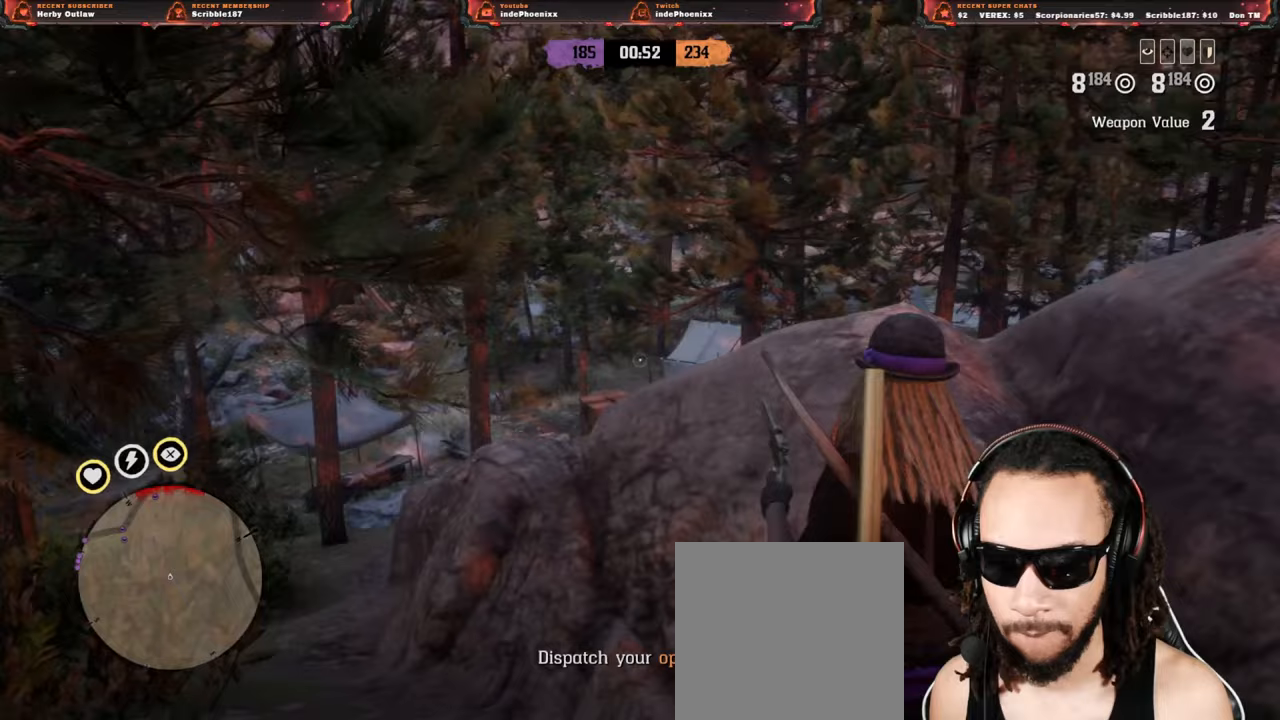
{"buttons": ["L1"], "left_stick": "up-left", "right_stick": "center", "events": [[83, "right_stick", "center"], [150, "SQUARE", "down"], [233, "SQUARE", "up"]]}
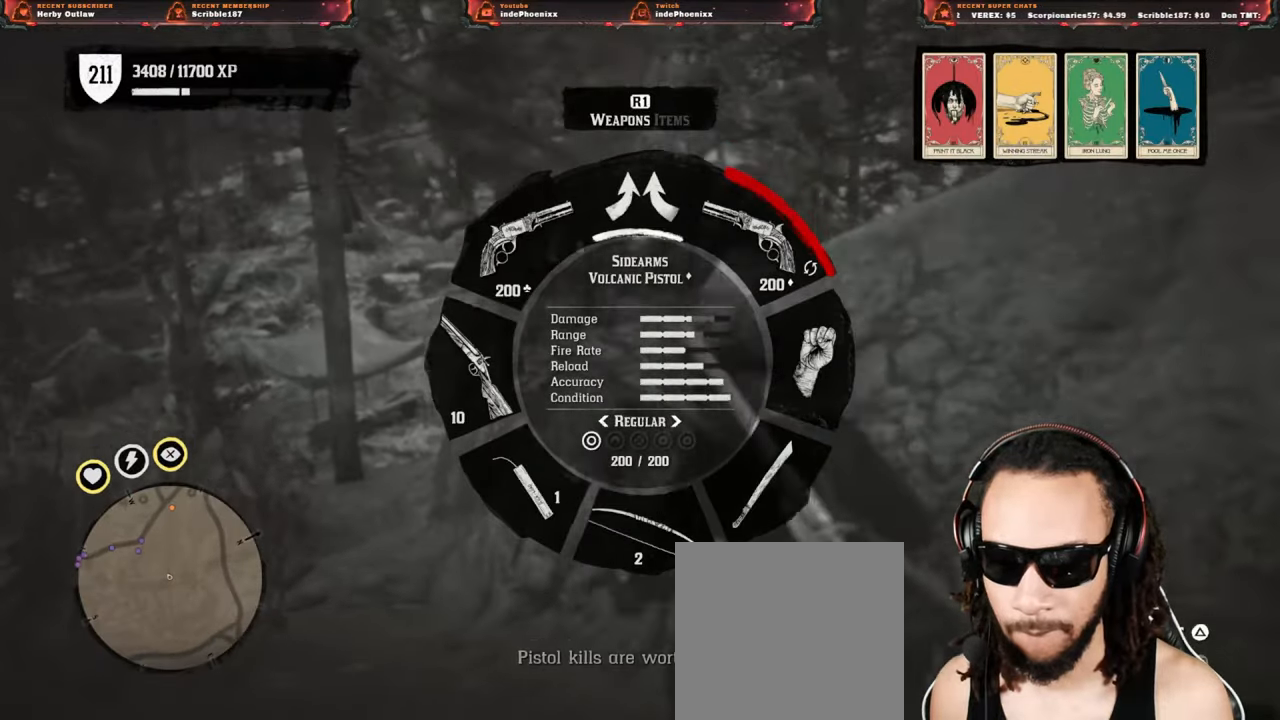
{"buttons": ["L1"], "left_stick": "up-left", "right_stick": "down", "events": [[417, "right_stick", "down"]]}
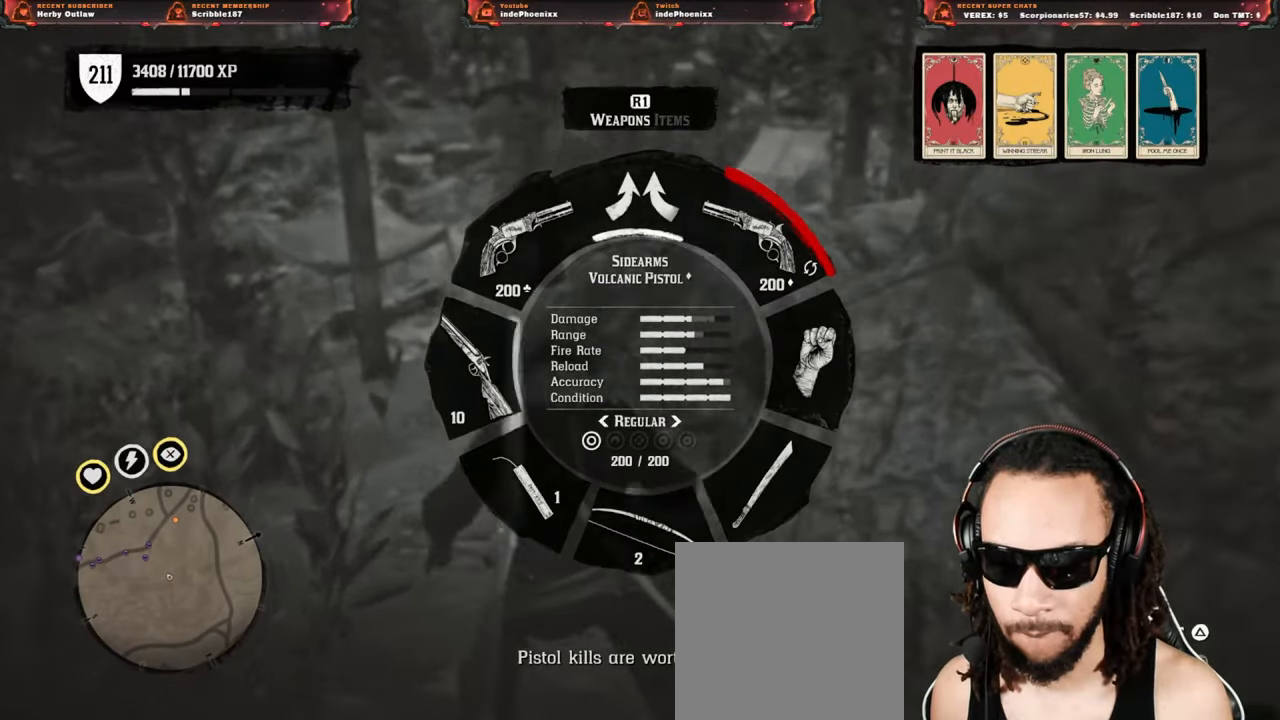
{"buttons": [], "left_stick": "up-left", "right_stick": "center", "events": [[50, "right_stick", "center"], [100, "SQUARE", "down"], [167, "SQUARE", "up"], [350, "right_stick", "up-right"], [450, "right_stick", "center"], [500, "L1", "up"]]}
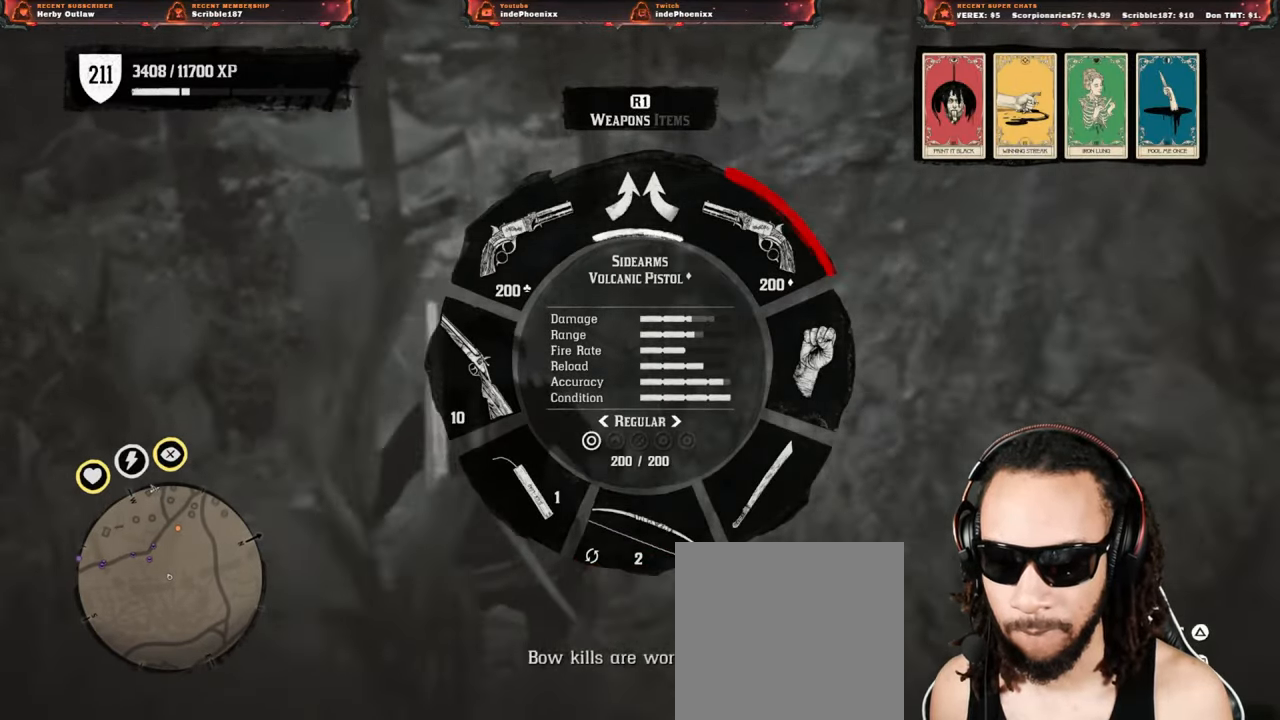
{"buttons": [], "left_stick": "up-left", "right_stick": "center", "events": [[250, "right_stick", "up-right"], [417, "right_stick", "center"]]}
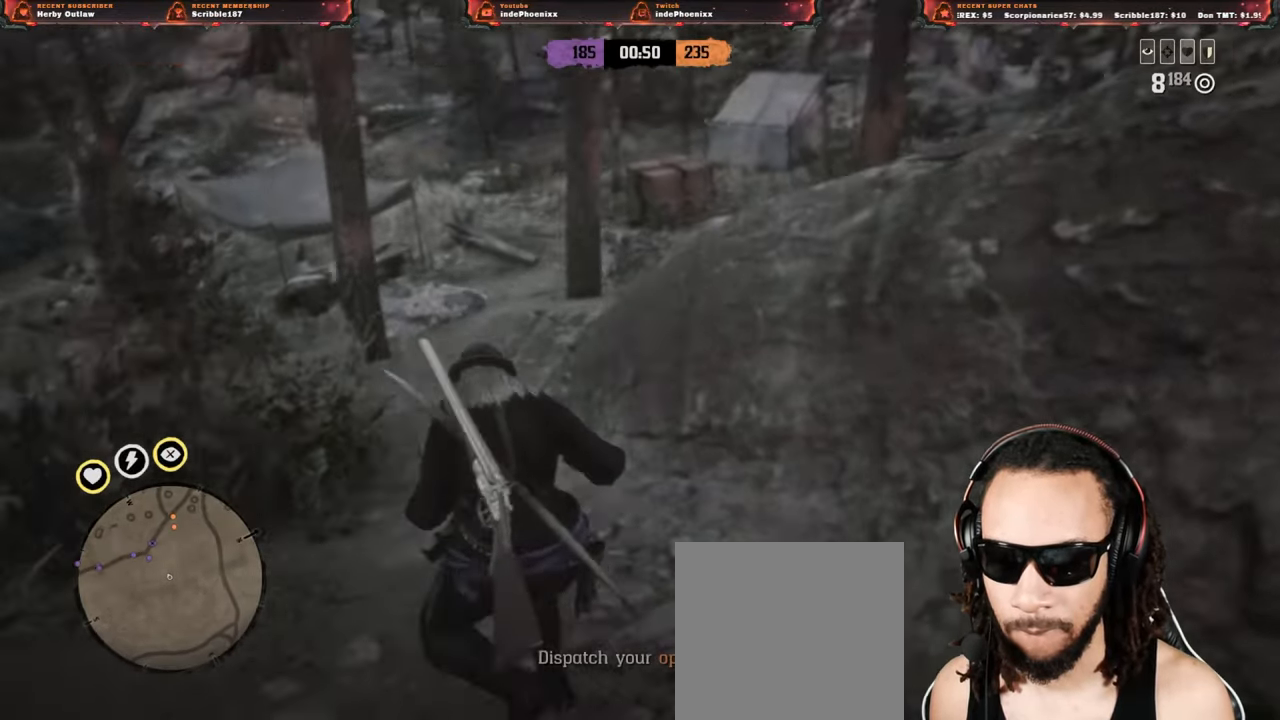
{"buttons": [], "left_stick": "up-left", "right_stick": "center", "events": []}
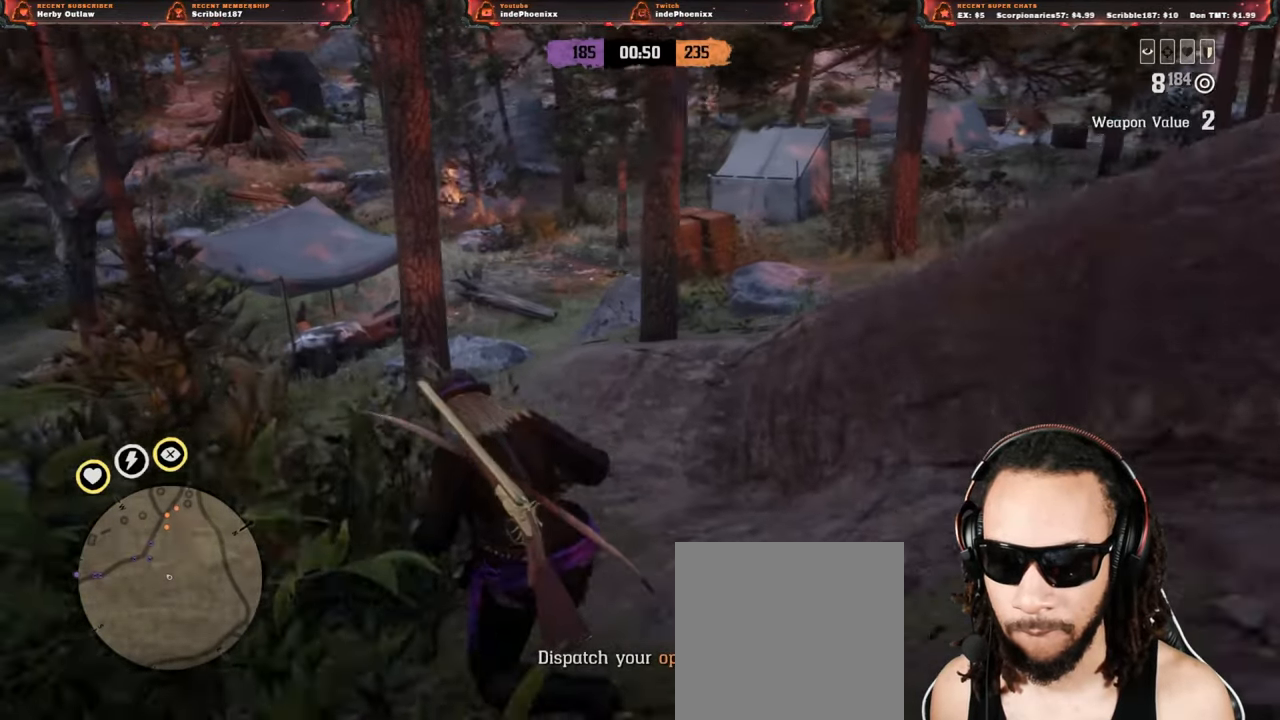
{"buttons": [], "left_stick": "up-left", "right_stick": "center", "events": []}
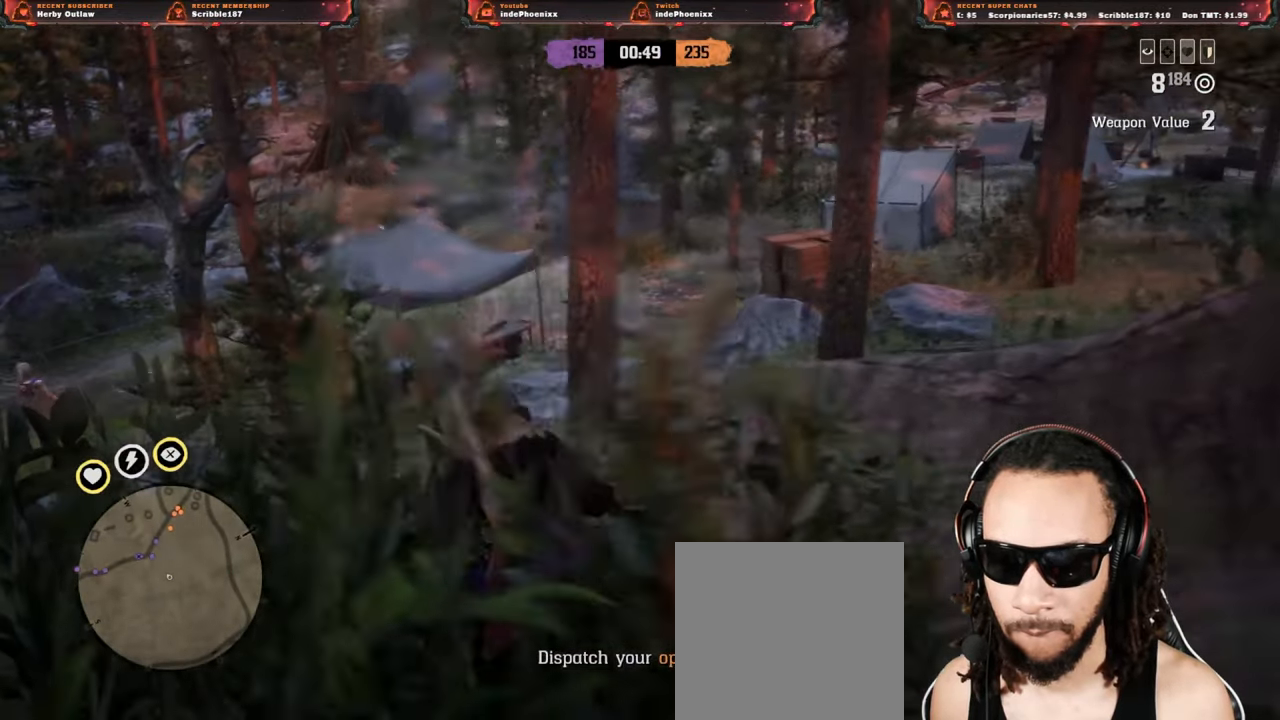
{"buttons": [], "left_stick": "up-left", "right_stick": "center", "events": []}
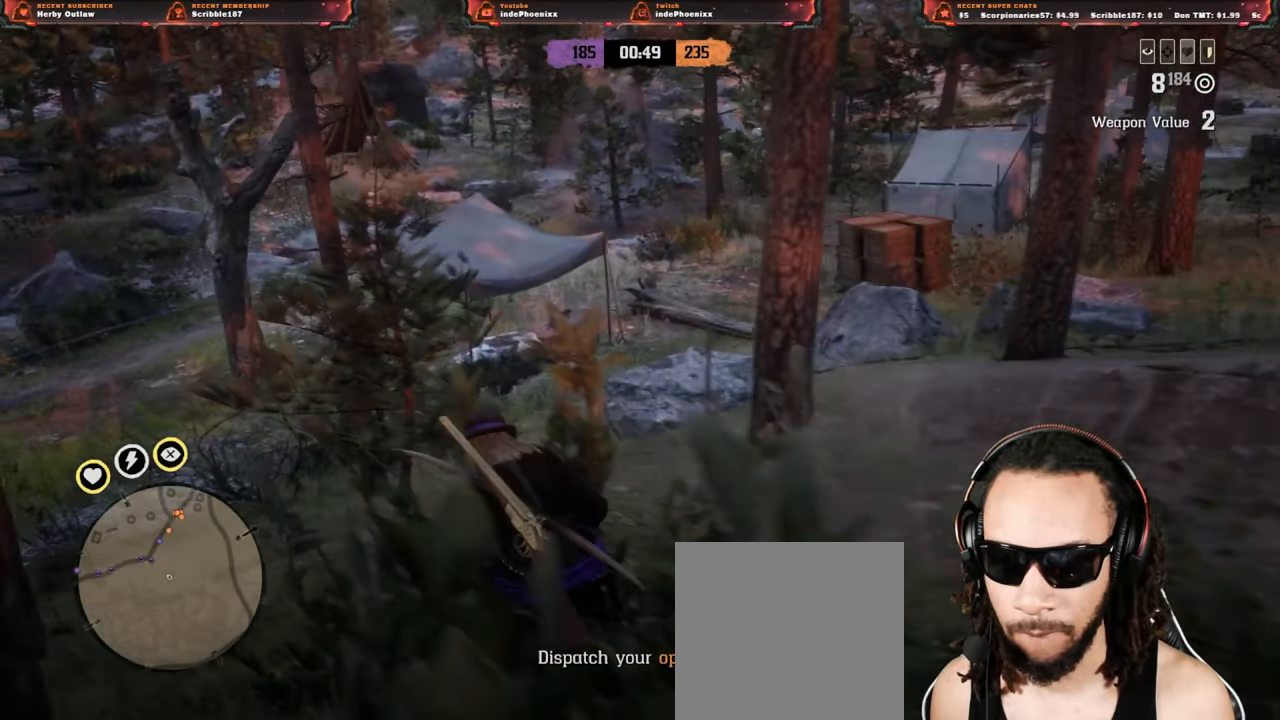
{"buttons": [], "left_stick": "down-right", "right_stick": "center", "events": [[217, "left_stick", "up-right"], [317, "left_stick", "down-right"]]}
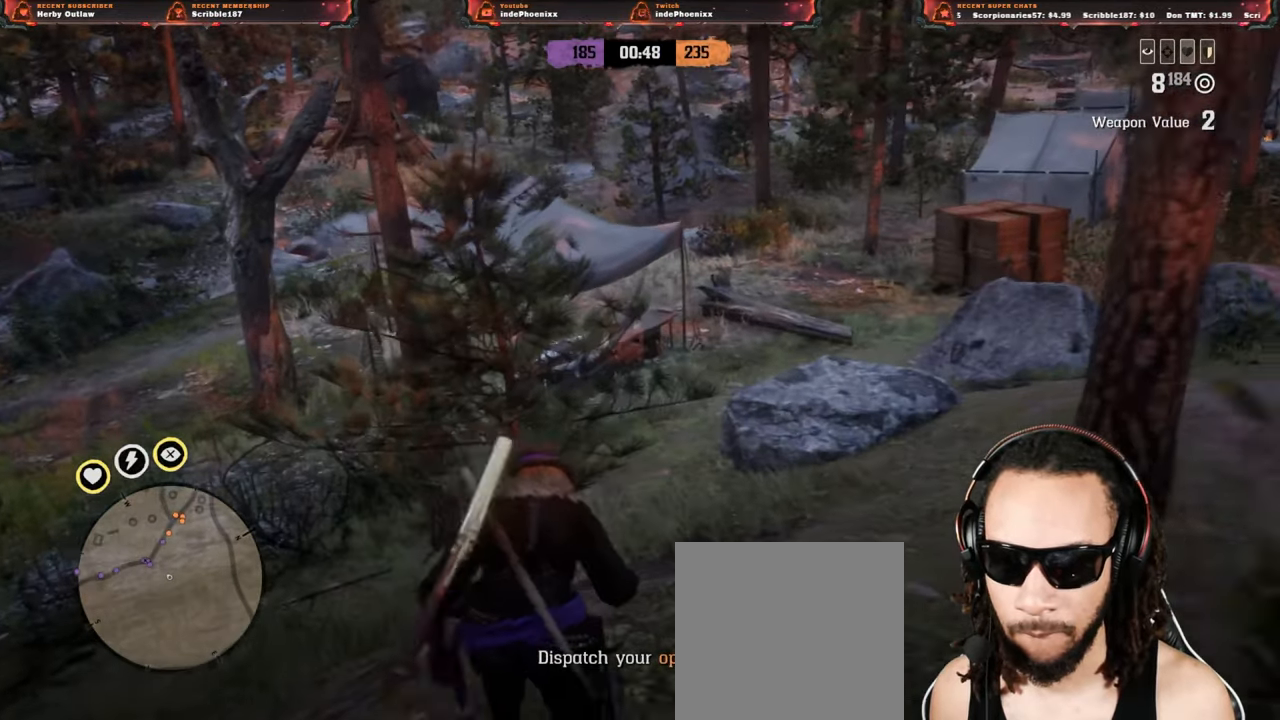
{"buttons": [], "left_stick": "down-left", "right_stick": "center", "events": [[300, "left_stick", "down-left"]]}
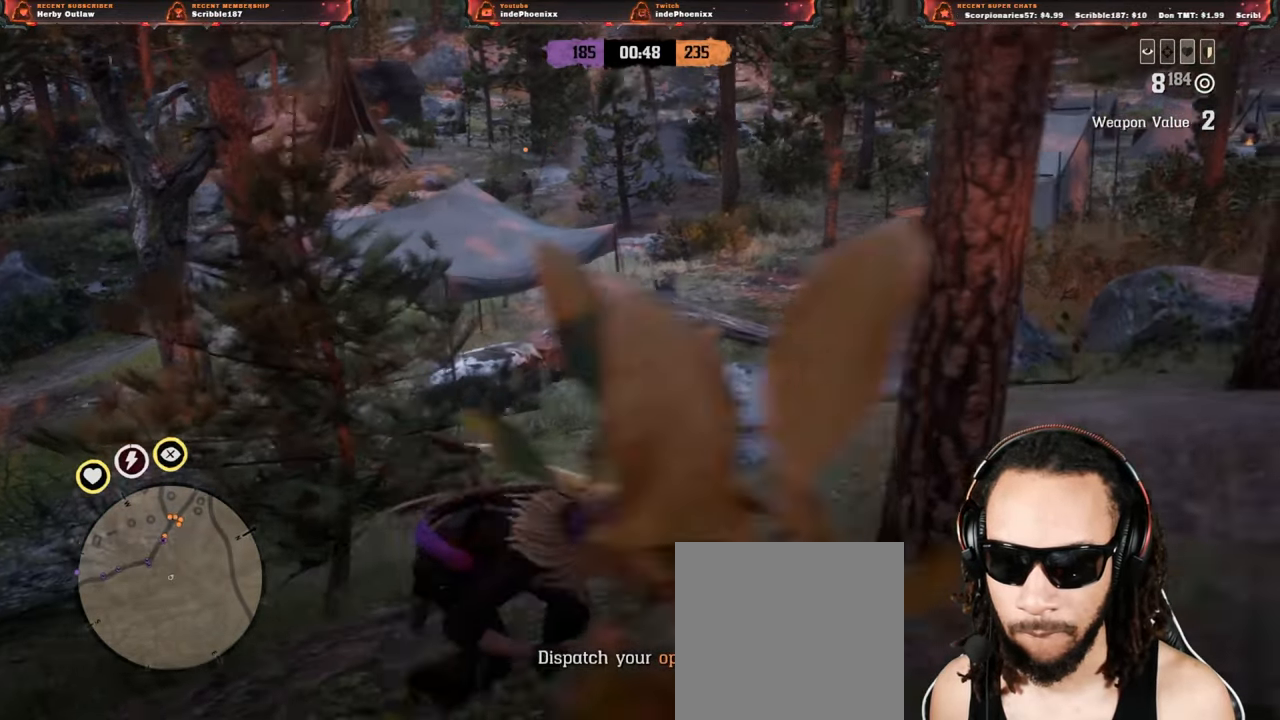
{"buttons": ["L2"], "left_stick": "down", "right_stick": "center", "events": [[200, "L2", "down"], [283, "left_stick", "down"], [400, "CROSS", "down"], [483, "CROSS", "up"]]}
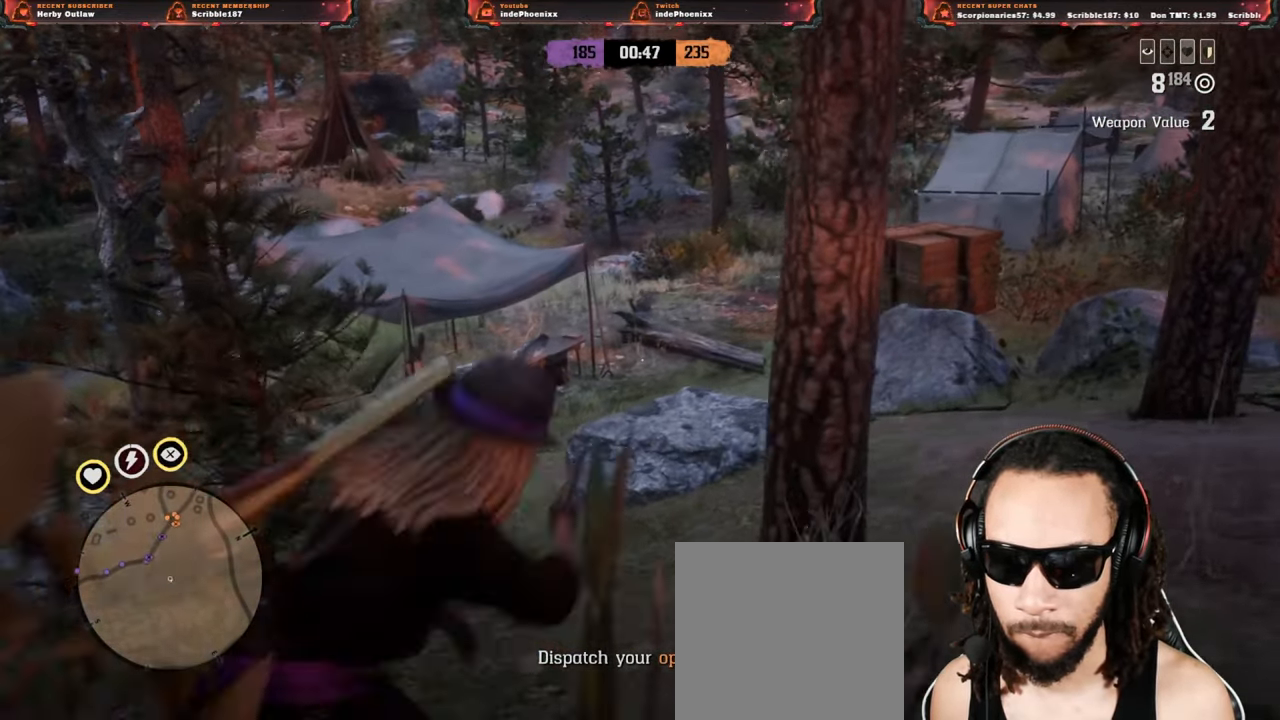
{"buttons": [], "left_stick": "up", "right_stick": "center", "events": [[133, "left_stick", "left"], [233, "left_stick", "up"], [250, "CROSS", "down"], [350, "L2", "up"], [400, "CROSS", "up"]]}
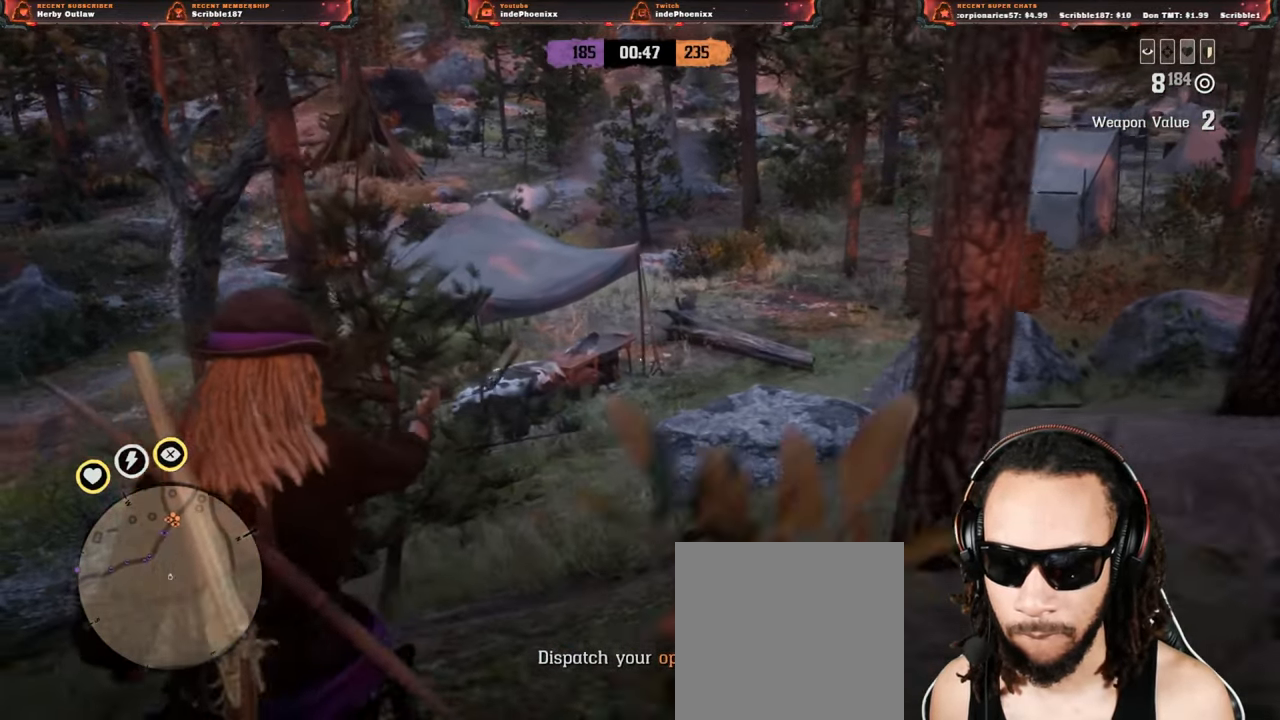
{"buttons": [], "left_stick": "down", "right_stick": "center", "events": [[133, "L1", "down"], [167, "left_stick", "down-left"], [200, "L1", "up"], [233, "left_stick", "down"]]}
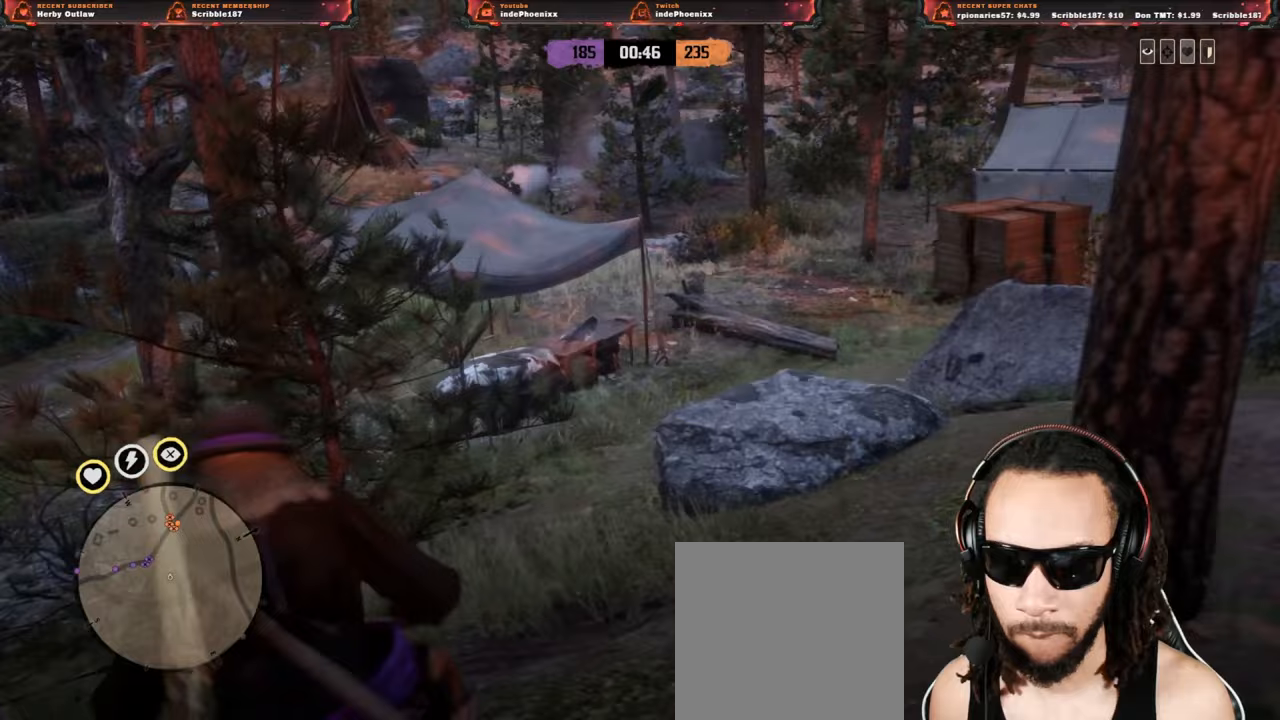
{"buttons": ["L2", "R2"], "left_stick": "down", "right_stick": "center", "events": [[233, "right_stick", "up"], [350, "L2", "down"], [367, "CROSS", "down"], [433, "right_stick", "center"], [467, "R2", "down"], [483, "CROSS", "up"]]}
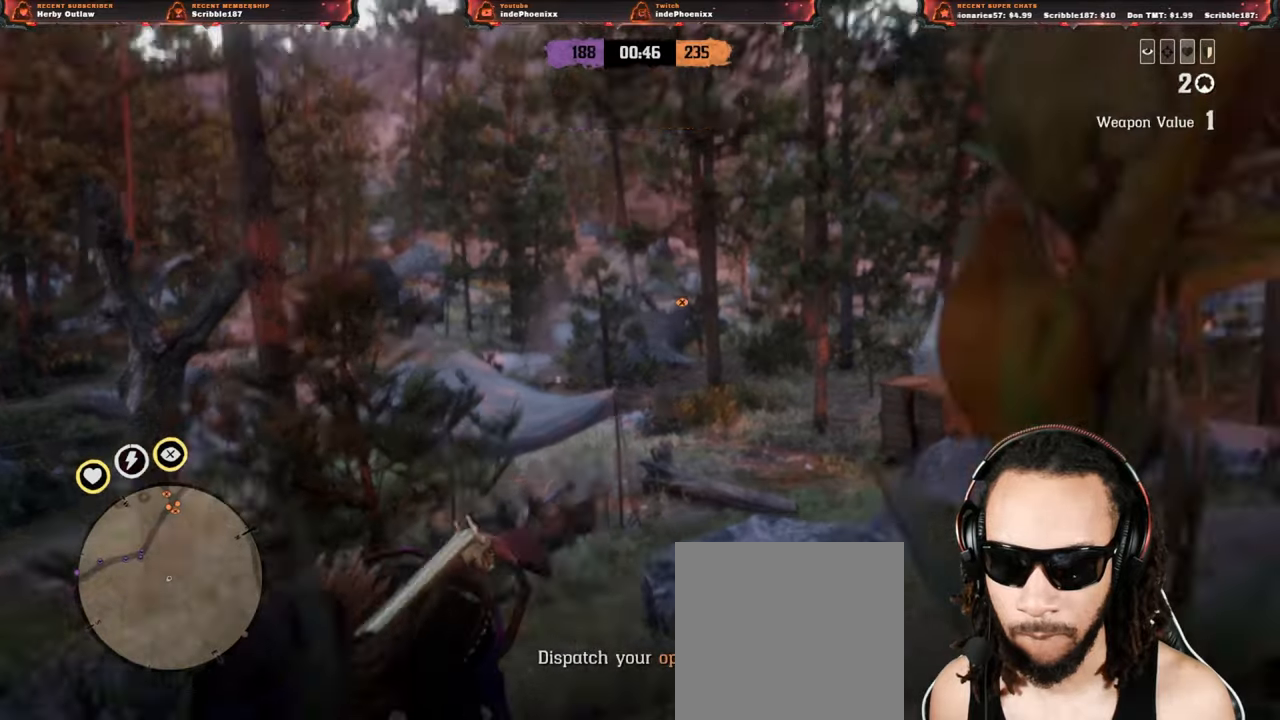
{"buttons": ["L2", "R2"], "left_stick": "left", "right_stick": "center", "events": [[17, "R3", "down"], [17, "right_stick", "up"], [83, "R3", "up"], [83, "right_stick", "center"], [100, "left_stick", "left"]]}
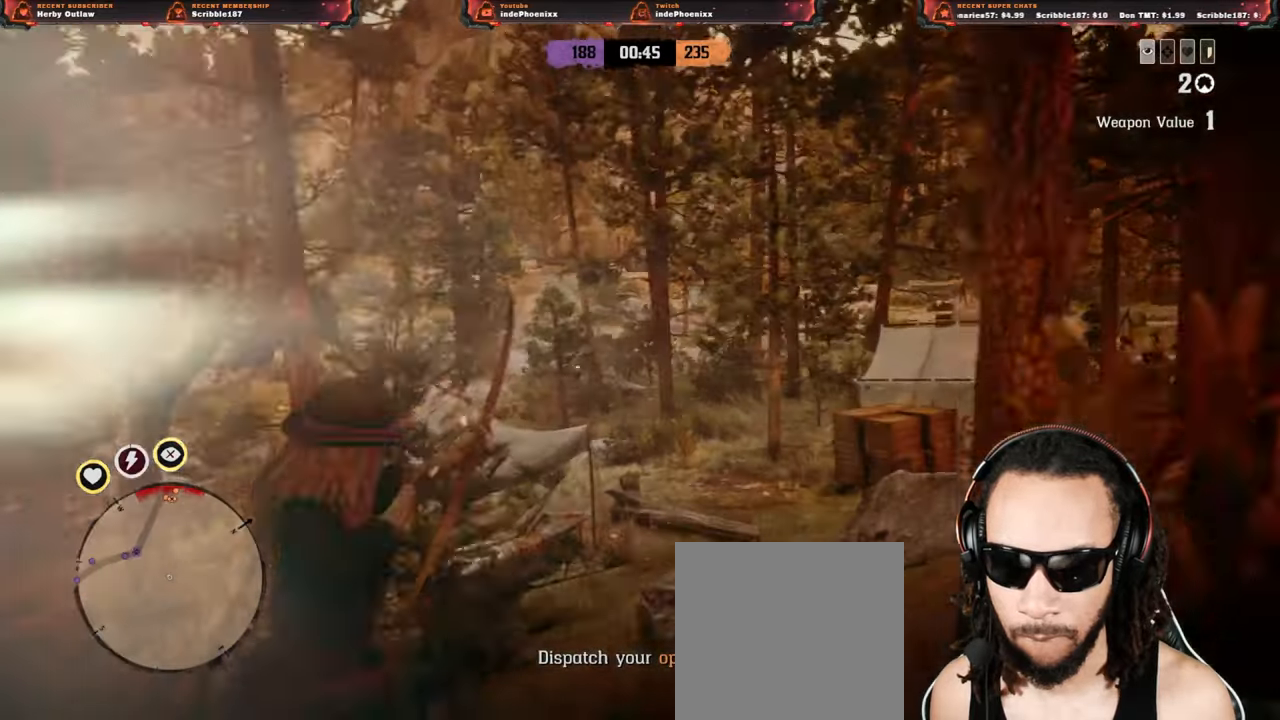
{"buttons": ["L2", "R2"], "left_stick": "down-right", "right_stick": "center", "events": [[100, "left_stick", "right"], [283, "left_stick", "down-right"], [300, "SELECT", "down"], [367, "SELECT", "up"]]}
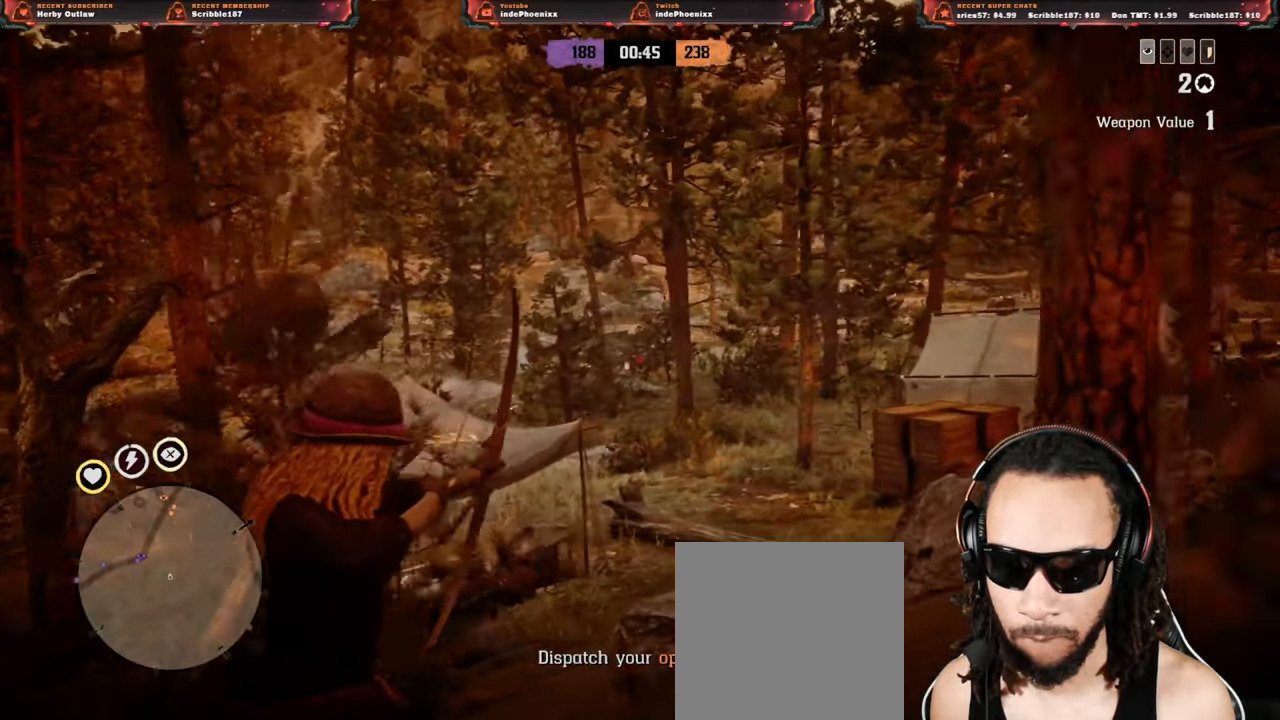
{"buttons": ["L2"], "left_stick": "left", "right_stick": "center", "events": [[183, "R2", "up"], [400, "left_stick", "down-left"], [467, "left_stick", "left"]]}
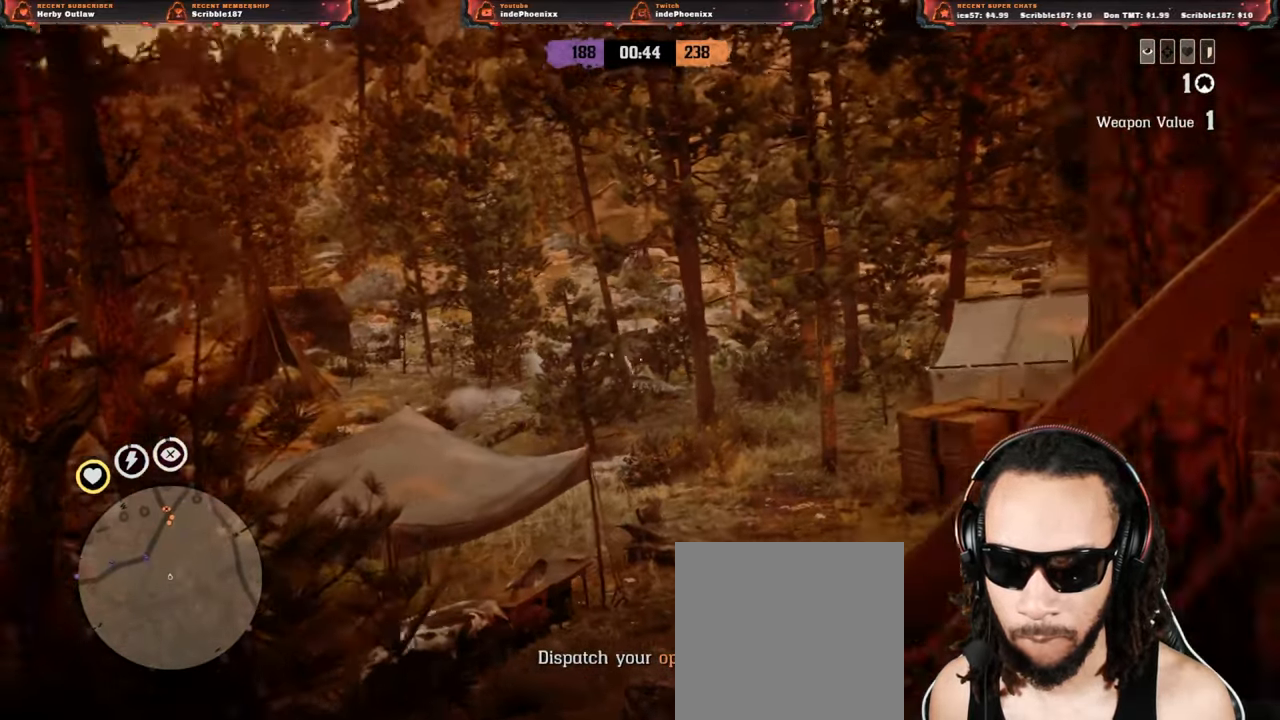
{"buttons": ["L2"], "left_stick": "up", "right_stick": "center", "events": [[367, "left_stick", "up"]]}
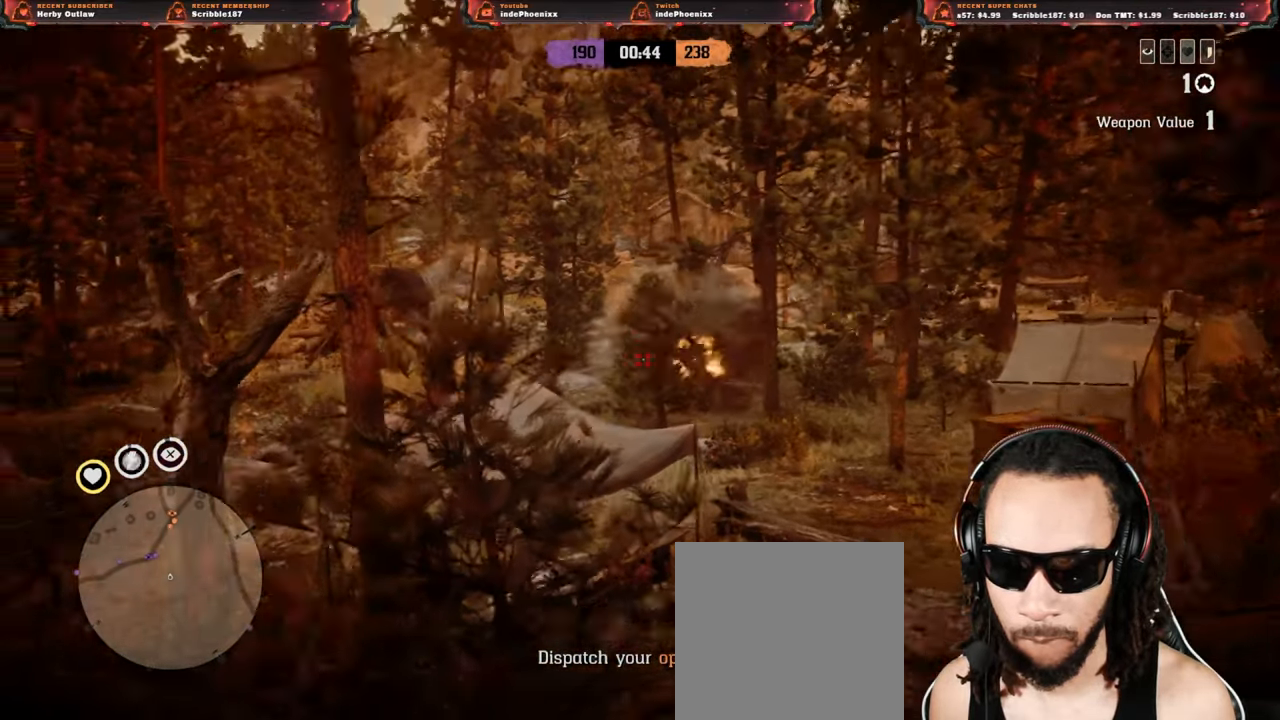
{"buttons": ["L2"], "left_stick": "left", "right_stick": "center", "events": [[50, "L2", "up"], [267, "left_stick", "right"], [500, "L2", "down"], [500, "left_stick", "left"]]}
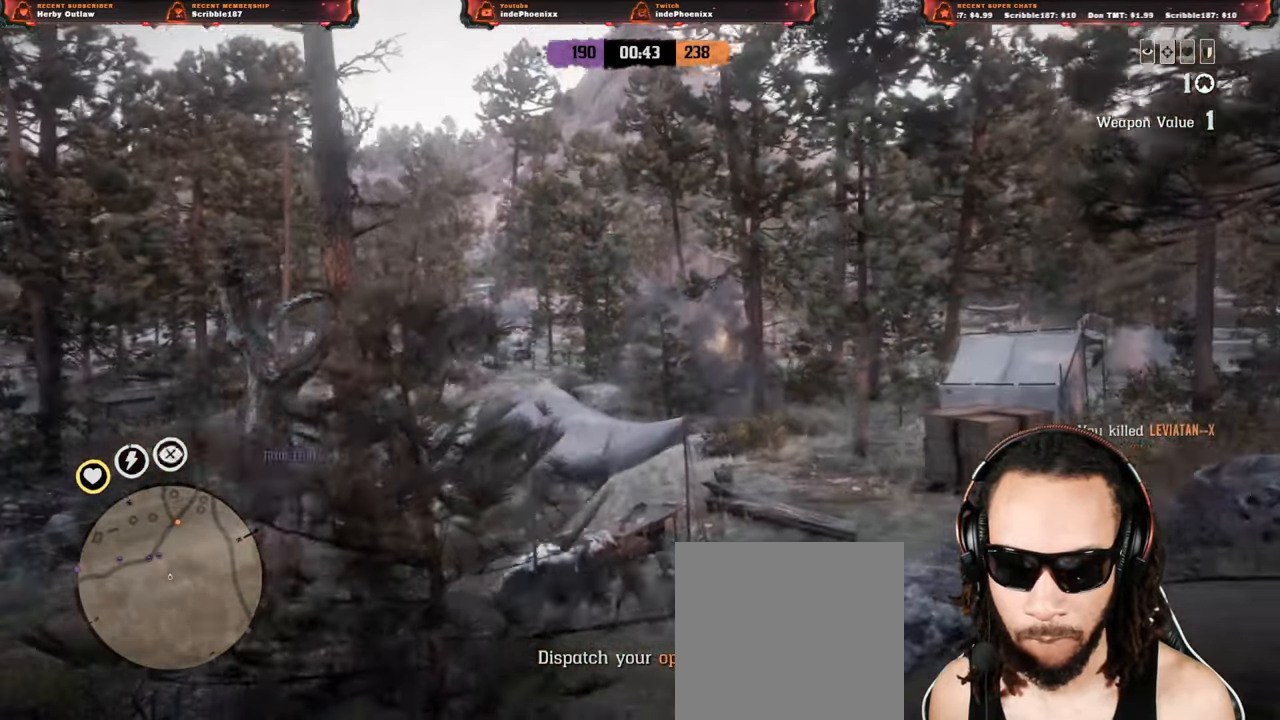
{"buttons": ["L2", "R2"], "left_stick": "right", "right_stick": "center", "events": [[283, "R2", "down"], [317, "R3", "down"], [333, "right_stick", "up"], [400, "R3", "up"], [400, "right_stick", "center"], [500, "left_stick", "right"]]}
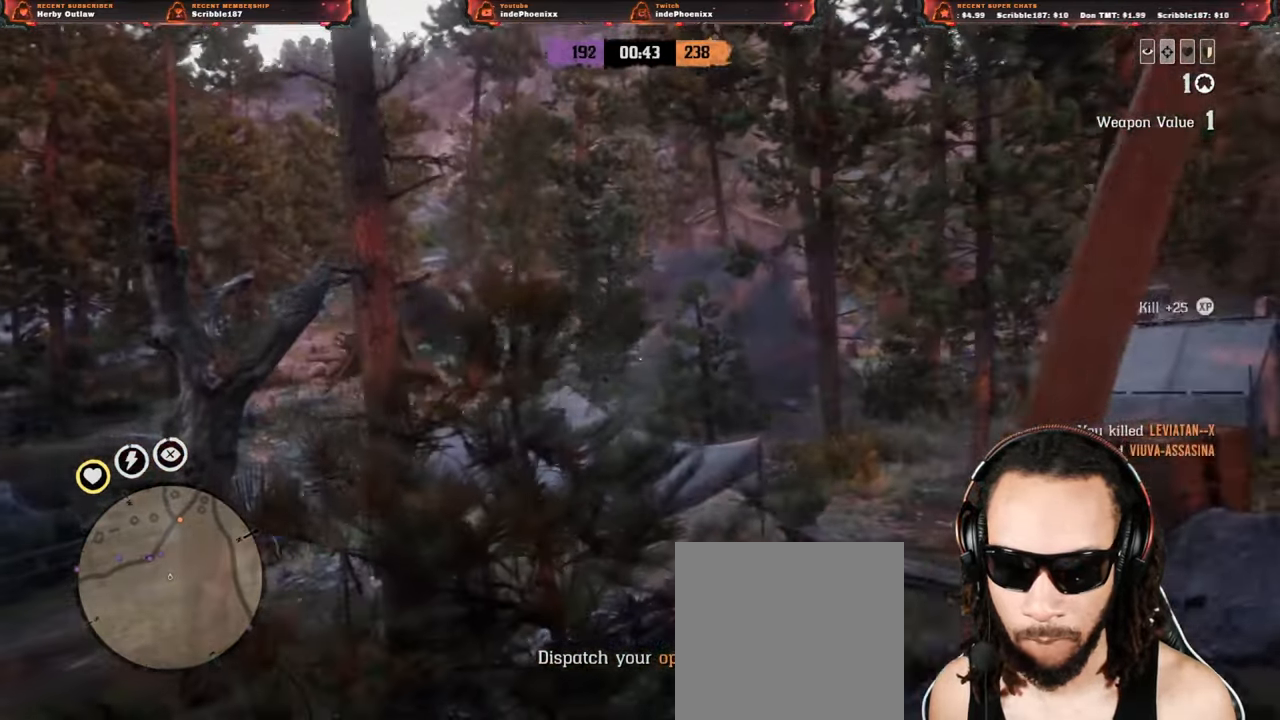
{"buttons": ["L2", "R2"], "left_stick": "left", "right_stick": "center", "events": [[200, "right_stick", "right"], [233, "left_stick", "down"], [333, "left_stick", "left"], [333, "right_stick", "center"]]}
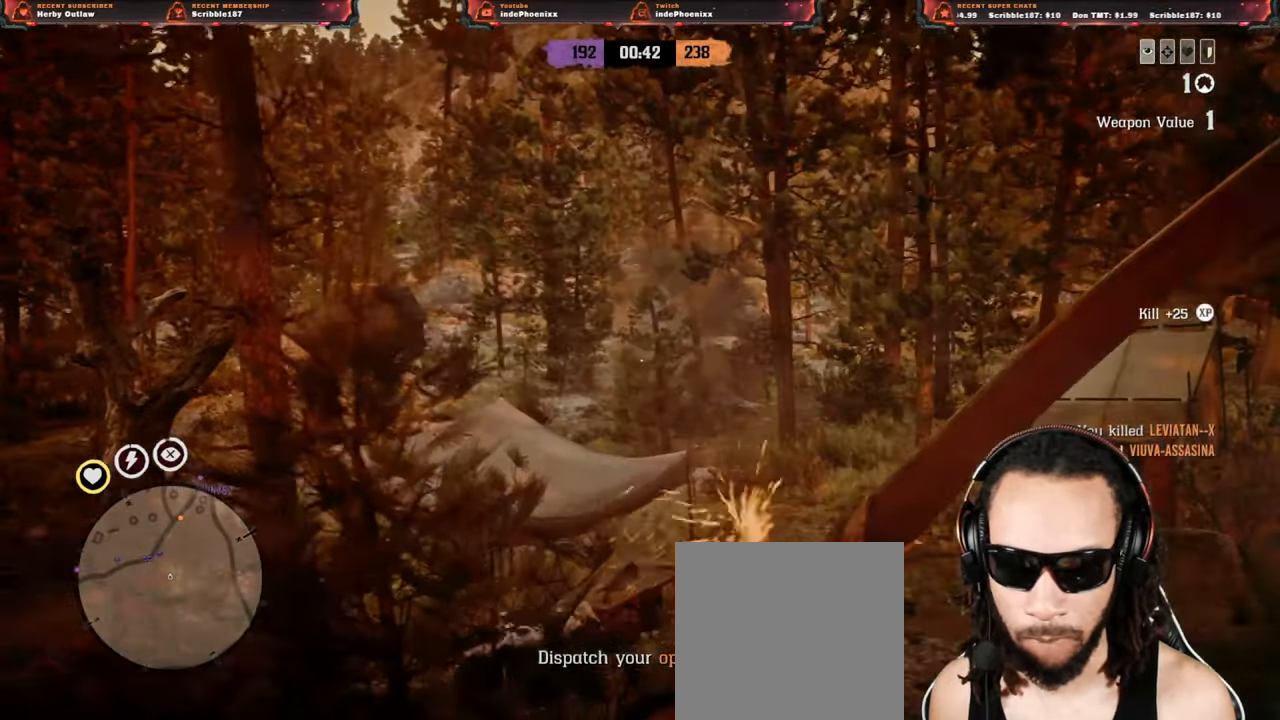
{"buttons": ["R2"], "left_stick": "up", "right_stick": "center", "events": [[150, "SELECT", "down"], [217, "SELECT", "up"], [350, "L2", "up"], [417, "left_stick", "up"]]}